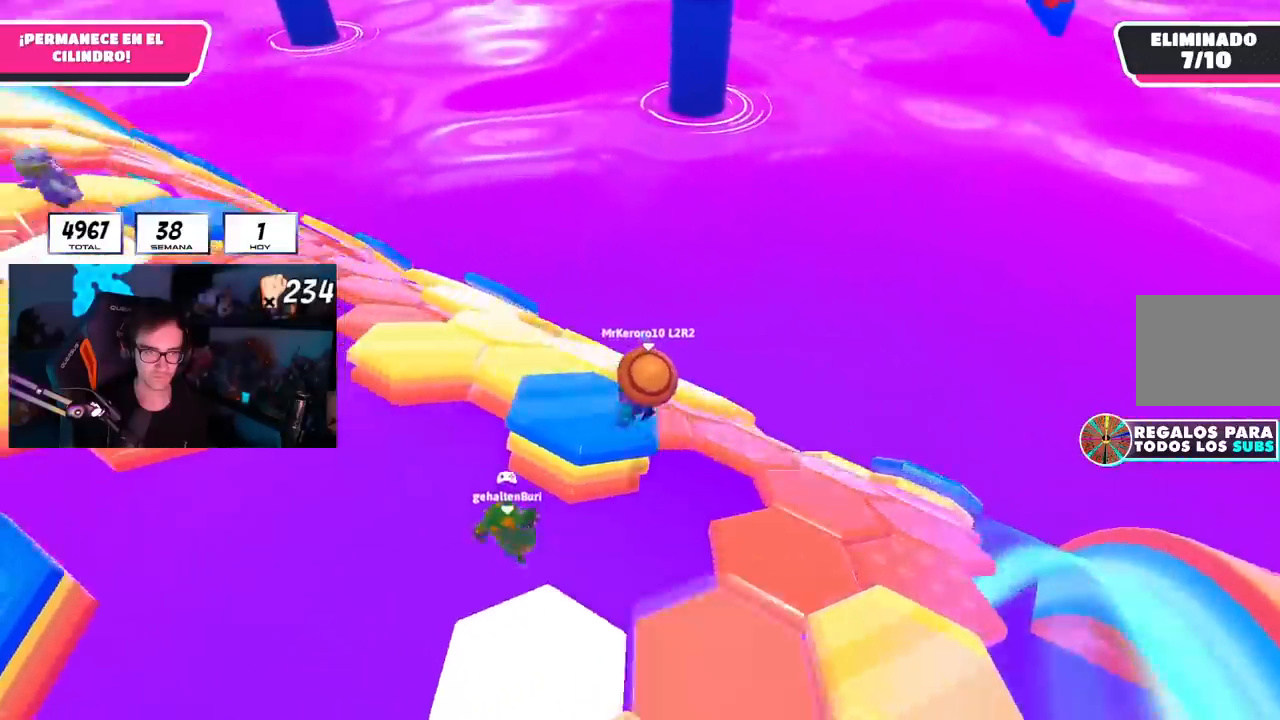
Gameplay with a controller (PlayStation layout); each line is a JSON object with the inputs held at the frame after it. "events" lists button and stick changes between this image and that frame as [ms after this image, input, new state], when the widget could be followed in between.
{"buttons": ["CROSS", "L1"], "left_stick": "up-right", "right_stick": "center"}
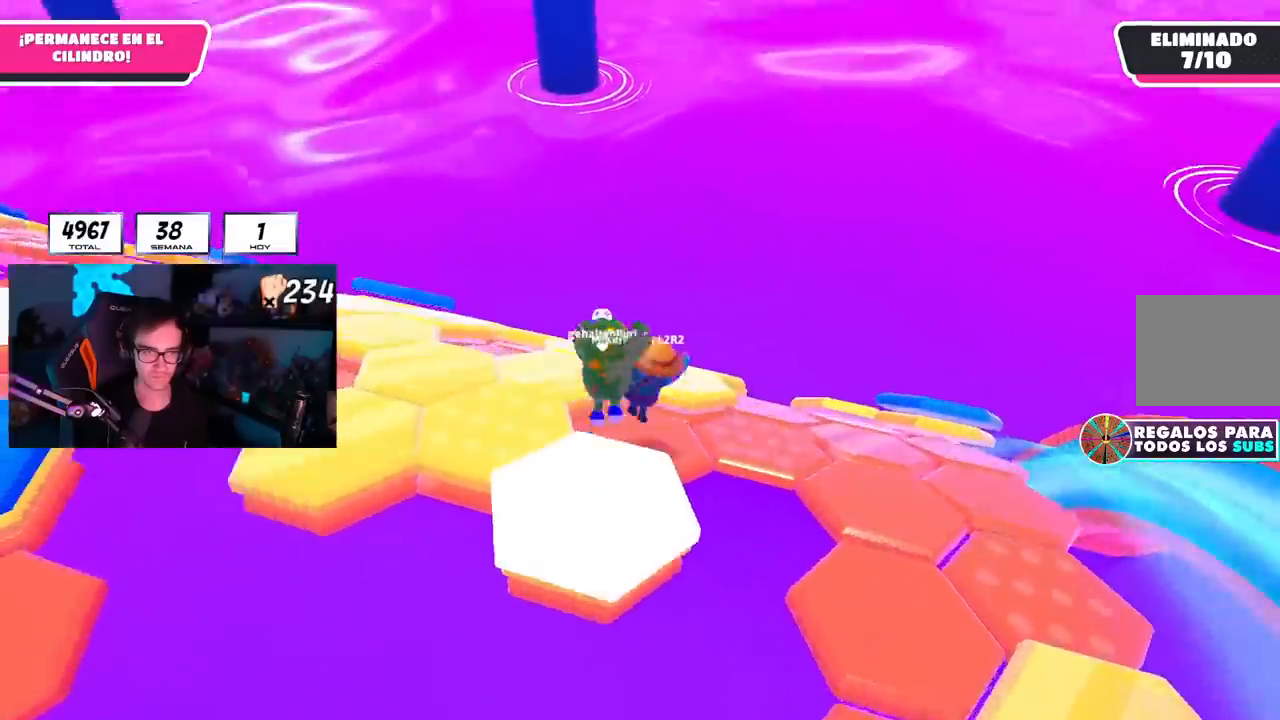
{"buttons": ["L1", "R1"], "left_stick": "down-left", "right_stick": "center", "events": [[50, "L1", "up"], [66, "left_stick", "up"], [100, "CROSS", "up"], [116, "L1", "down"], [150, "R1", "down"], [266, "left_stick", "down-left"]]}
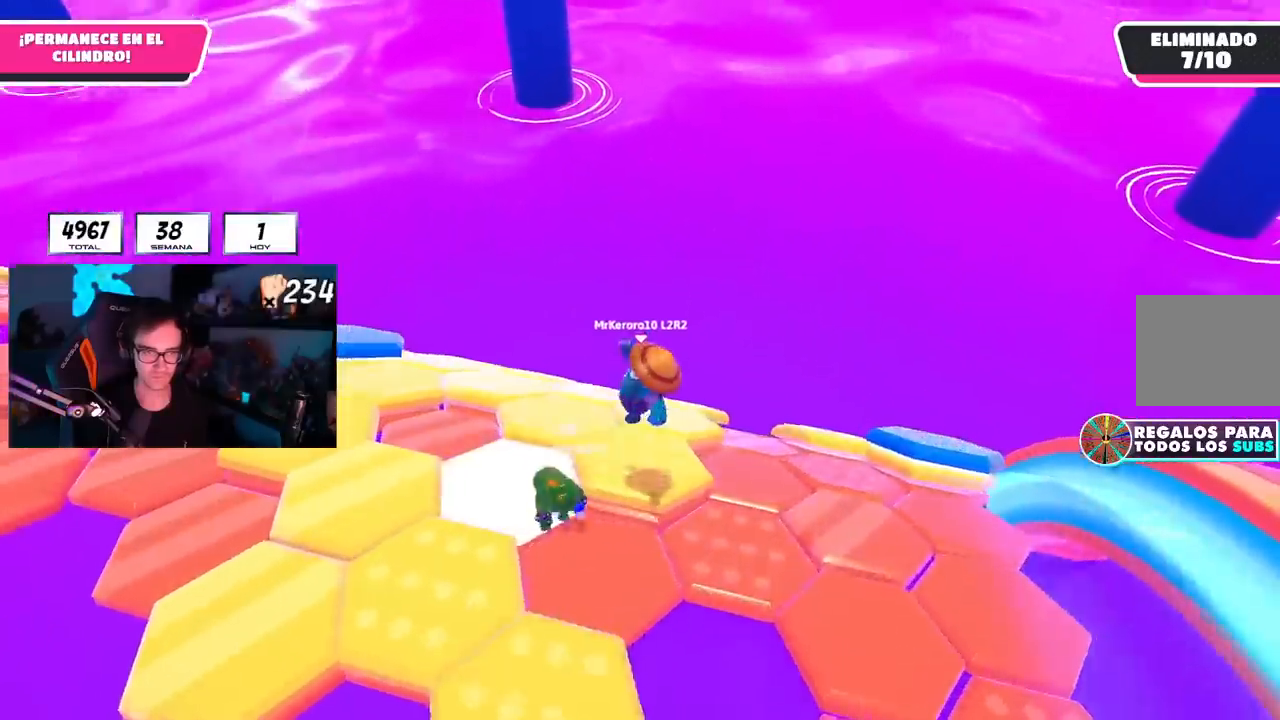
{"buttons": [], "left_stick": "up", "right_stick": "down"}
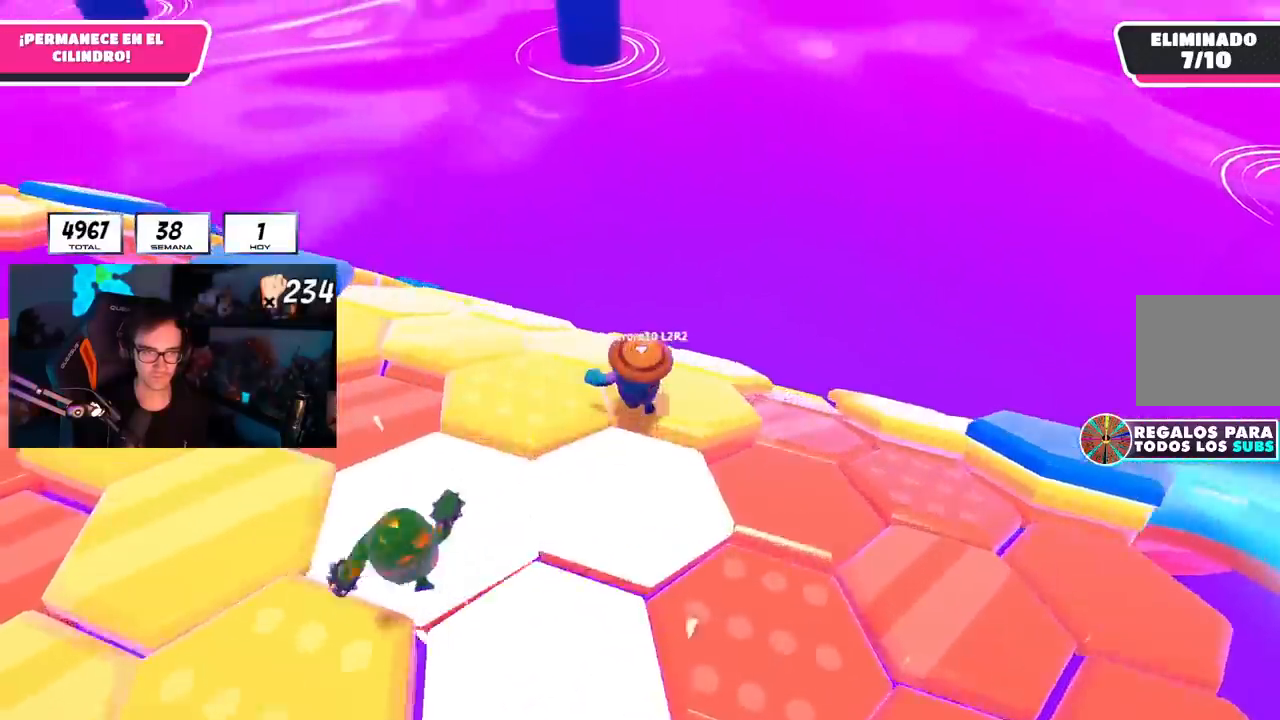
{"buttons": [], "left_stick": "up-left", "right_stick": "down-right", "events": [[16, "left_stick", "up-left"], [100, "right_stick", "down-right"]]}
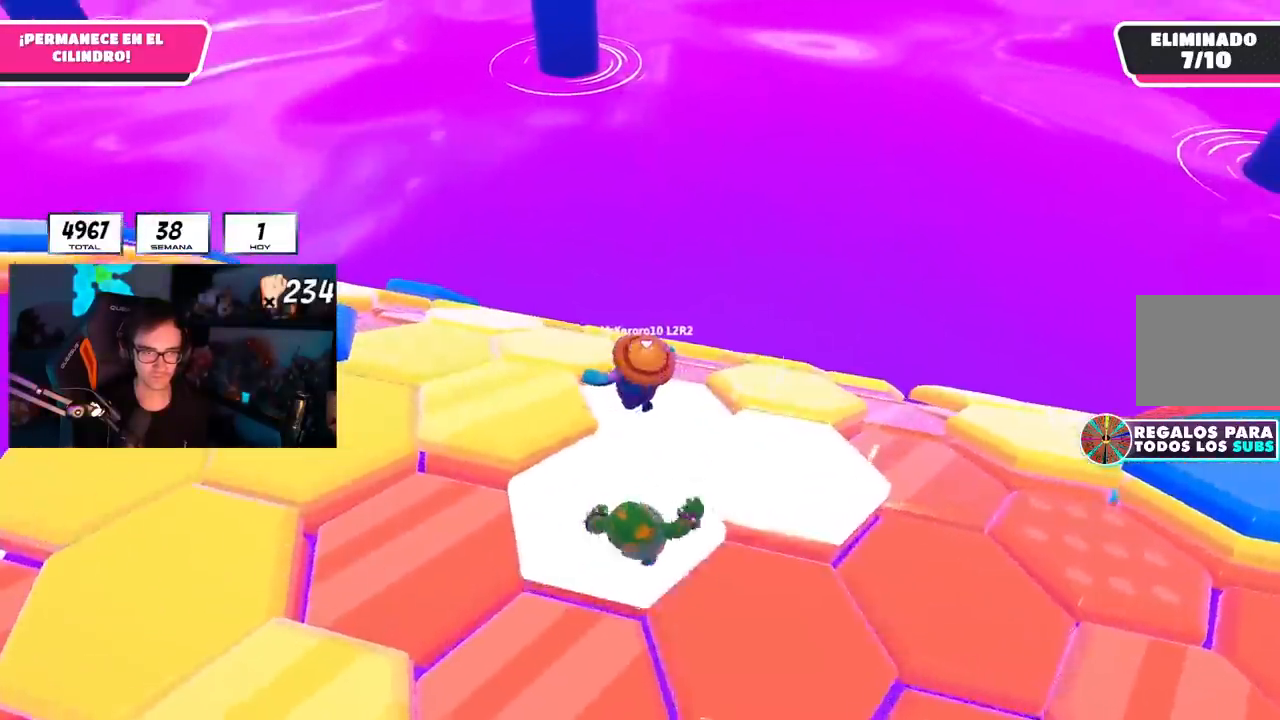
{"buttons": ["L1"], "left_stick": "up-right", "right_stick": "down-right"}
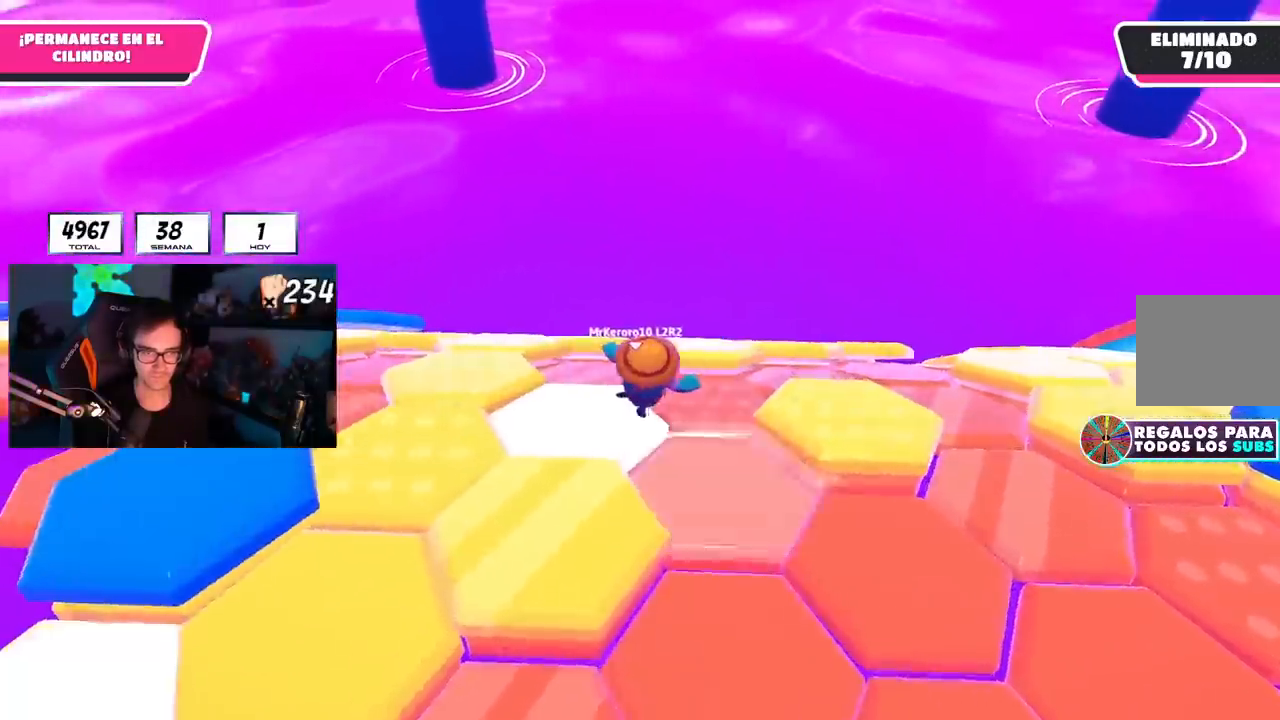
{"buttons": ["L1", "R1"], "left_stick": "up", "right_stick": "center", "events": [[16, "L1", "up"], [50, "right_stick", "down"], [83, "left_stick", "right"], [250, "left_stick", "up"], [317, "left_stick", "up-left"], [317, "right_stick", "down-left"], [433, "R1", "down"], [450, "L1", "down"], [450, "left_stick", "up"], [450, "right_stick", "center"]]}
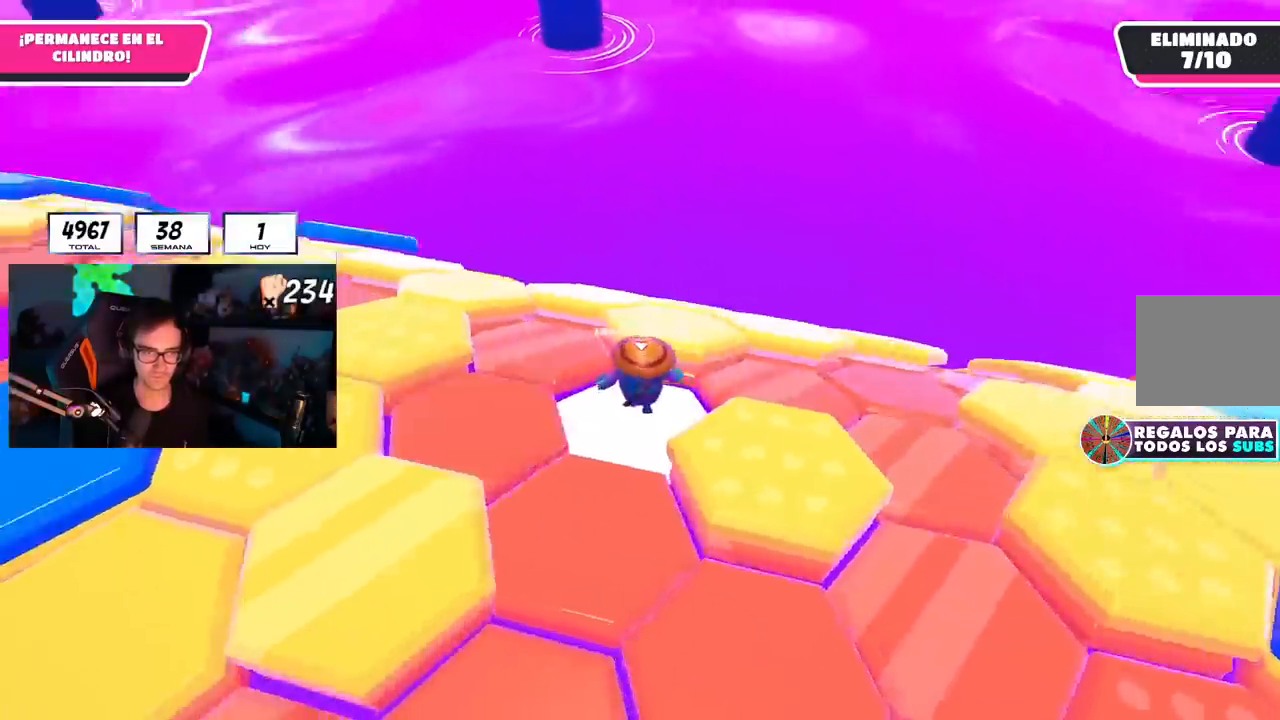
{"buttons": [], "left_stick": "up", "right_stick": "right"}
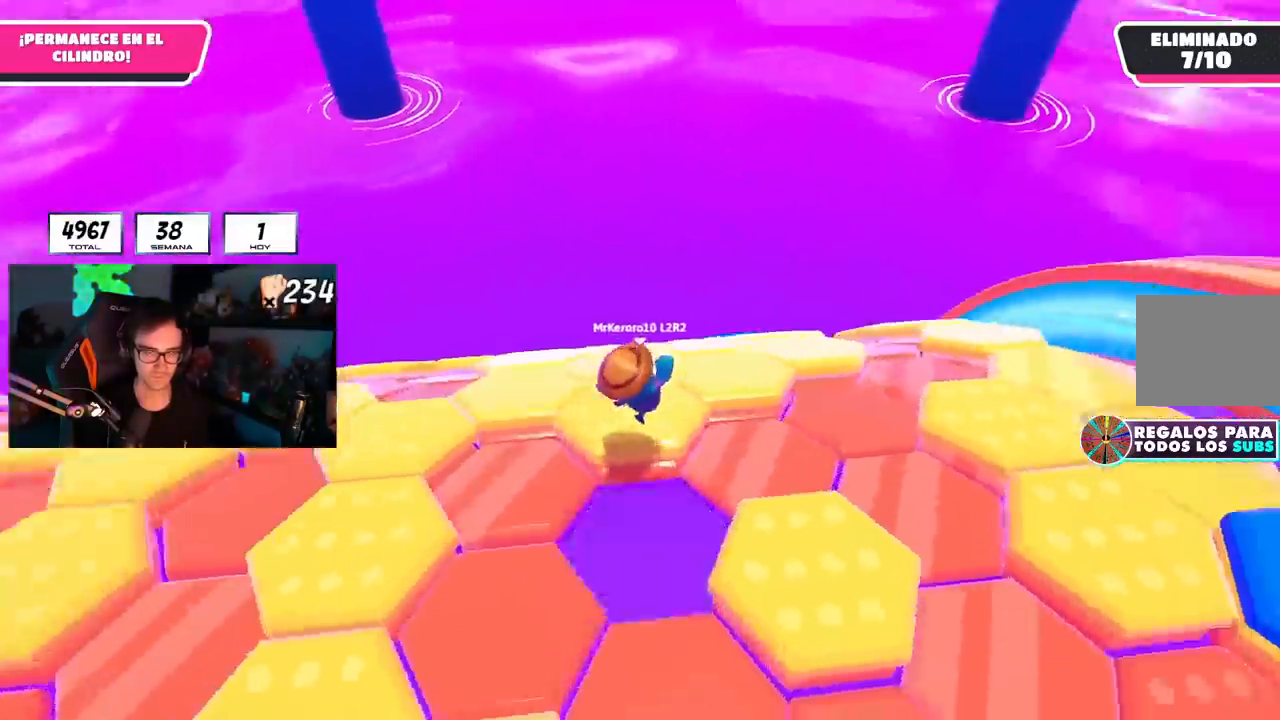
{"buttons": [], "left_stick": "up", "right_stick": "left", "events": [[183, "right_stick", "center"], [250, "right_stick", "left"], [417, "right_stick", "center"], [500, "right_stick", "left"]]}
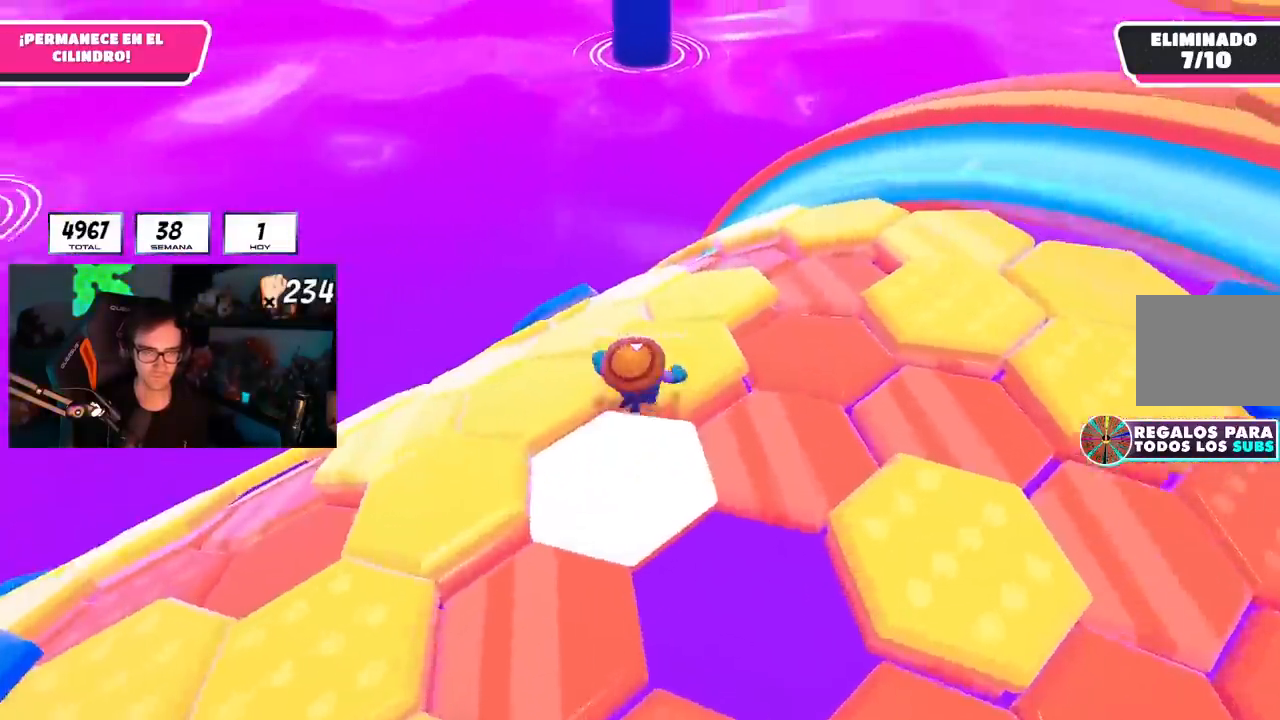
{"buttons": ["R1"], "left_stick": "up-left", "right_stick": "center", "events": [[17, "left_stick", "up-left"], [267, "R1", "down"], [301, "right_stick", "up-left"], [467, "right_stick", "center"]]}